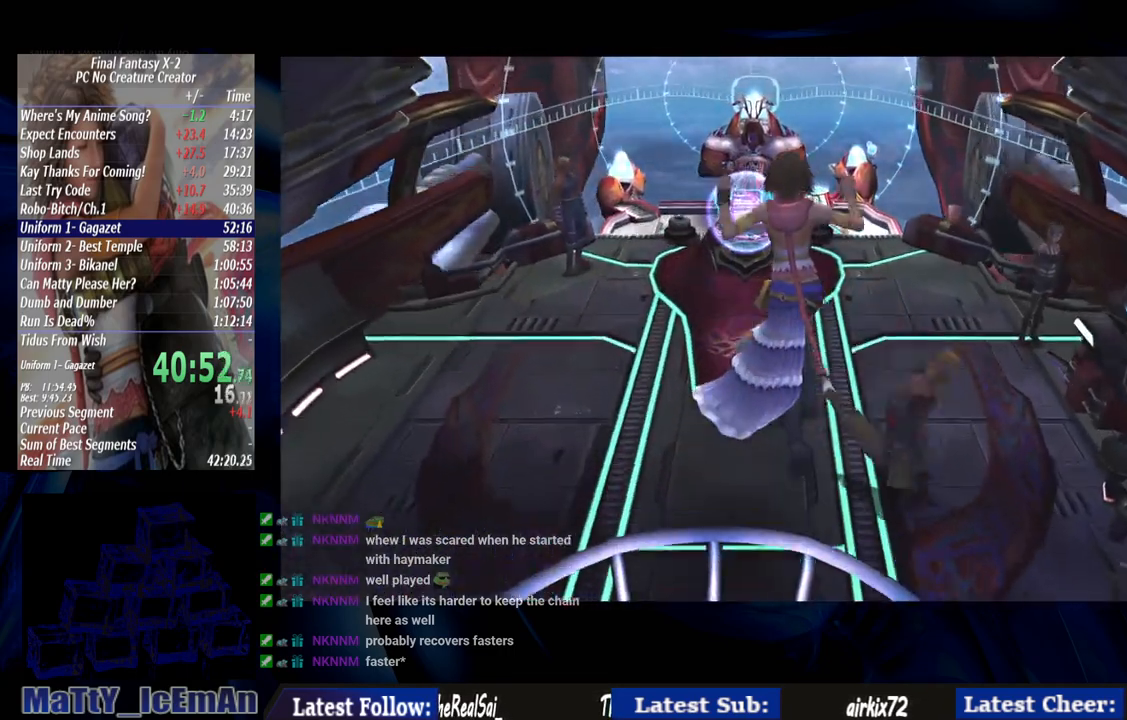
Gameplay with a controller (PlayStation layout); each line is a JSON object with the inputs held at the frame after it (dt_ms = milliseconds from this image to that frame). "events" lists button and stick changes between this image and that frame as [ms after this image, input, new state], when the widget could be followed in between. Not read: L3 R3.
{"dt_ms": 500, "buttons": [], "left_stick": "up-right", "right_stick": "center", "events": [[83, "left_stick", "up-right"], [317, "CIRCLE", "down"], [500, "CIRCLE", "up"]]}
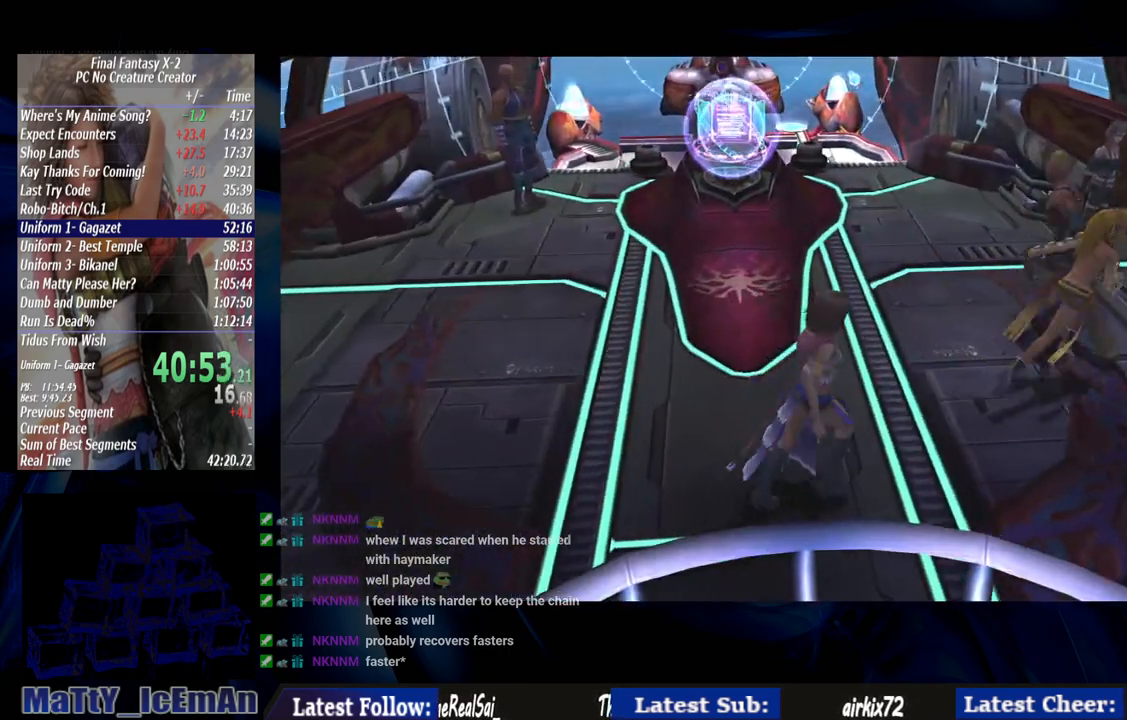
{"dt_ms": 500, "buttons": [], "left_stick": "up-right", "right_stick": "center", "events": []}
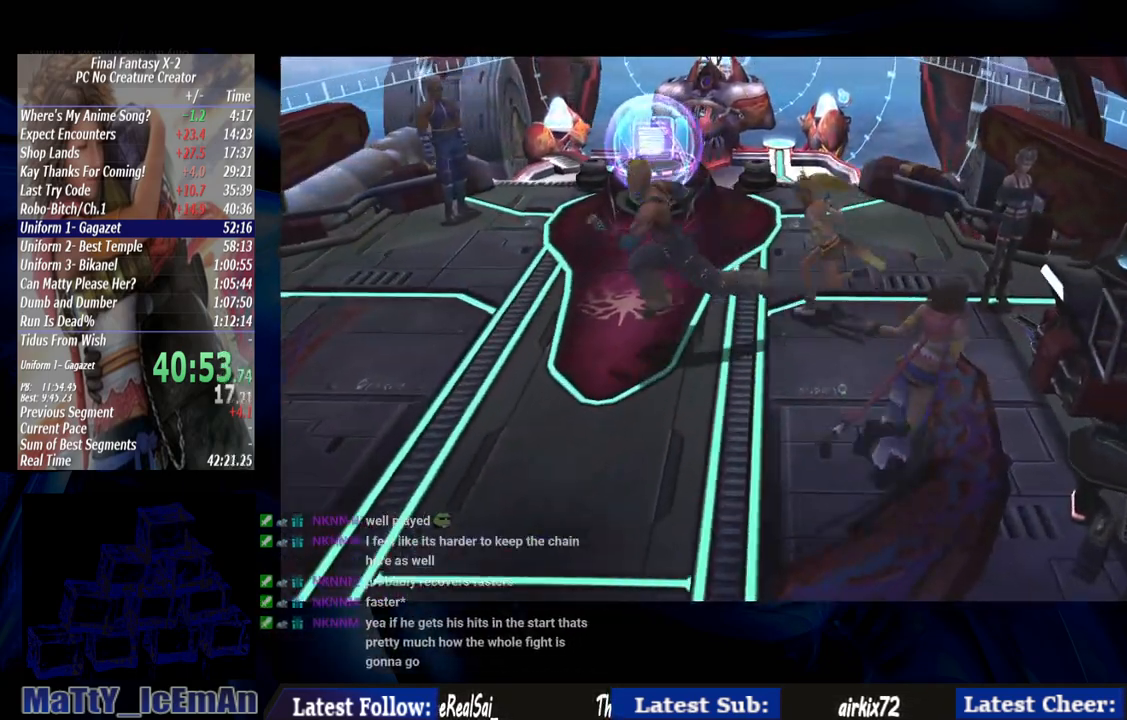
{"dt_ms": 500, "buttons": [], "left_stick": "right", "right_stick": "center", "events": [[150, "CROSS", "down"], [283, "CROSS", "up"], [350, "CROSS", "down"], [383, "left_stick", "right"], [450, "CROSS", "up"]]}
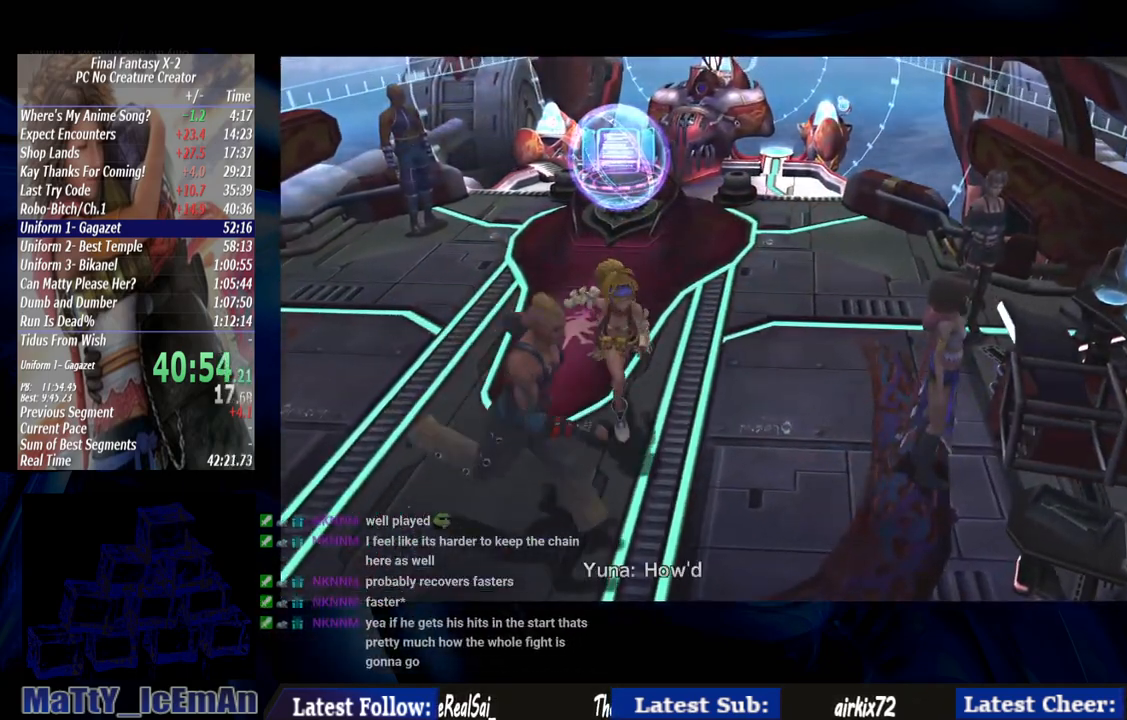
{"dt_ms": 1000, "buttons": [], "left_stick": "center", "right_stick": "center"}
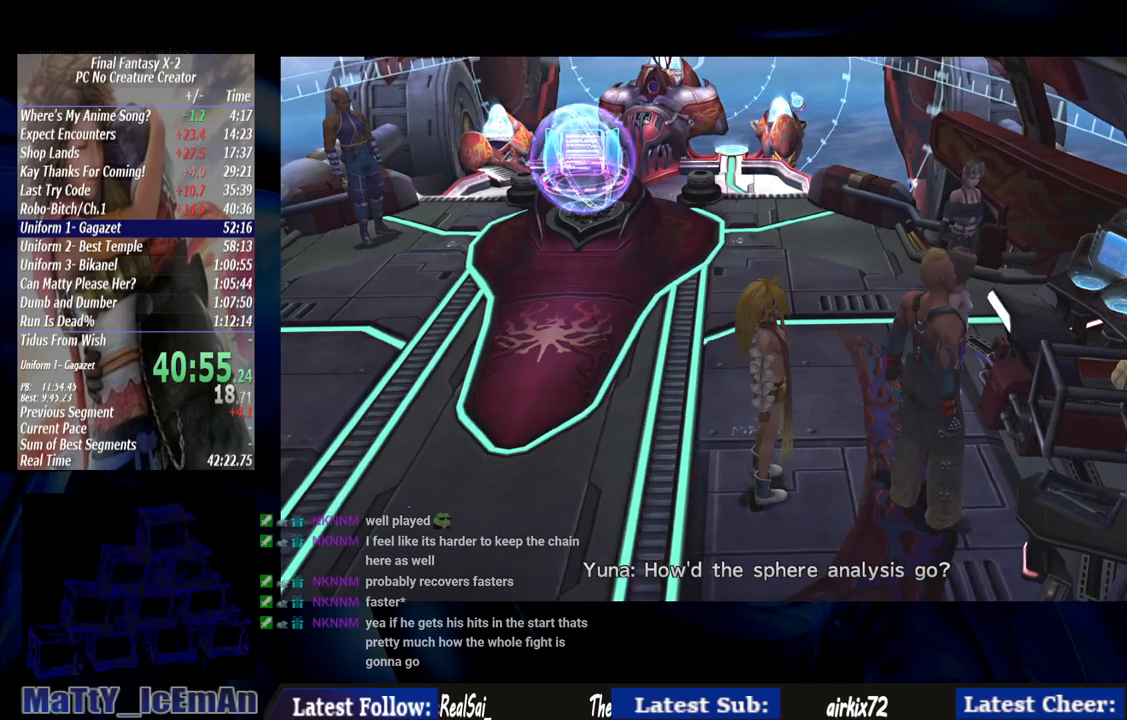
{"dt_ms": 500, "buttons": ["CROSS"], "left_stick": "center", "right_stick": "center", "events": [[17, "CROSS", "down"], [117, "CROSS", "up"], [183, "CROSS", "down"], [317, "CROSS", "up"], [383, "CROSS", "down"]]}
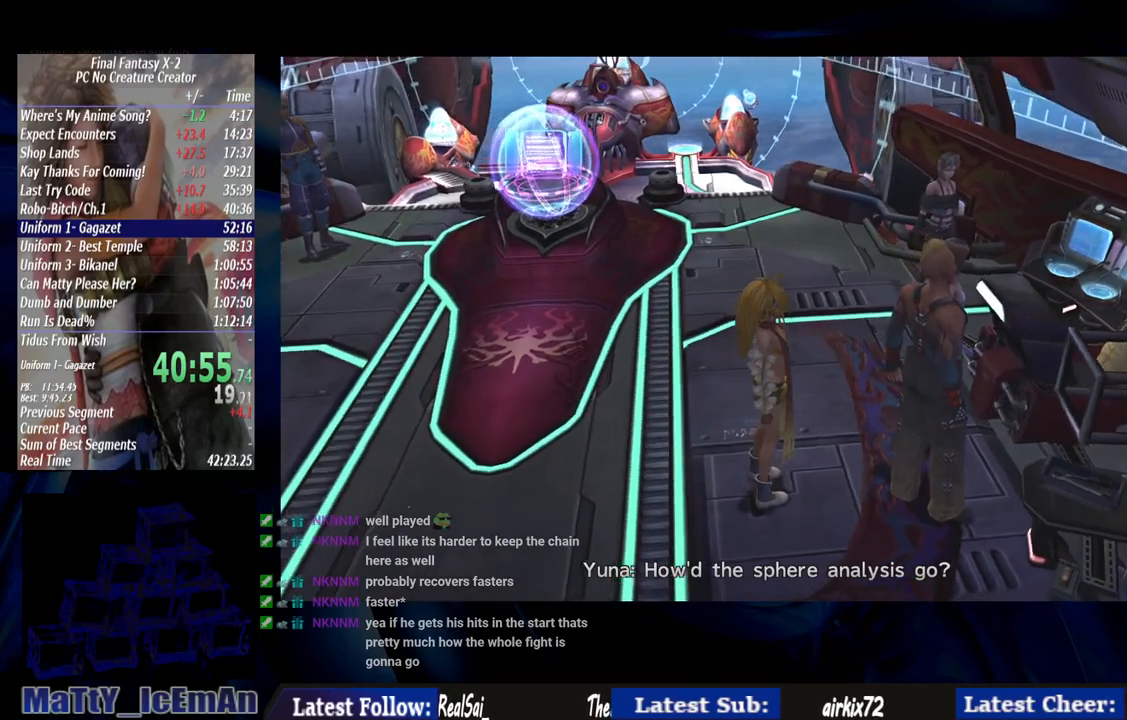
{"dt_ms": 500, "buttons": [], "left_stick": "center", "right_stick": "center", "events": [[17, "CROSS", "up"], [150, "CROSS", "down"], [250, "CROSS", "up"]]}
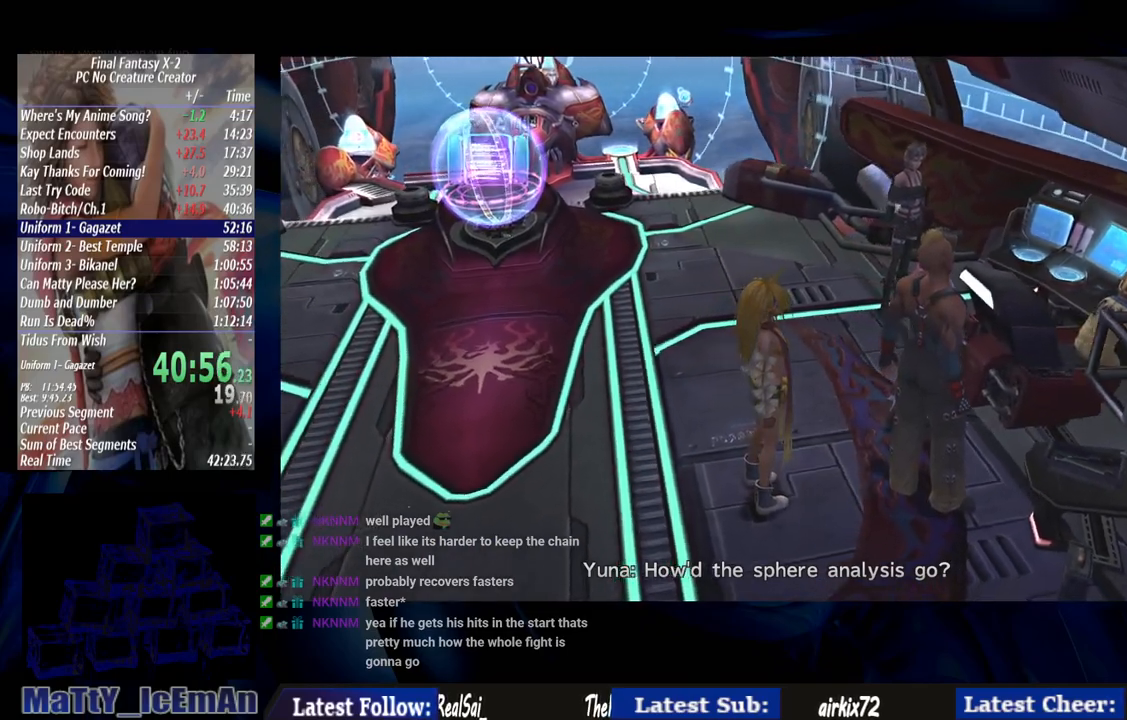
{"dt_ms": 500, "buttons": ["CROSS"], "left_stick": "center", "right_stick": "center", "events": [[450, "CROSS", "down"]]}
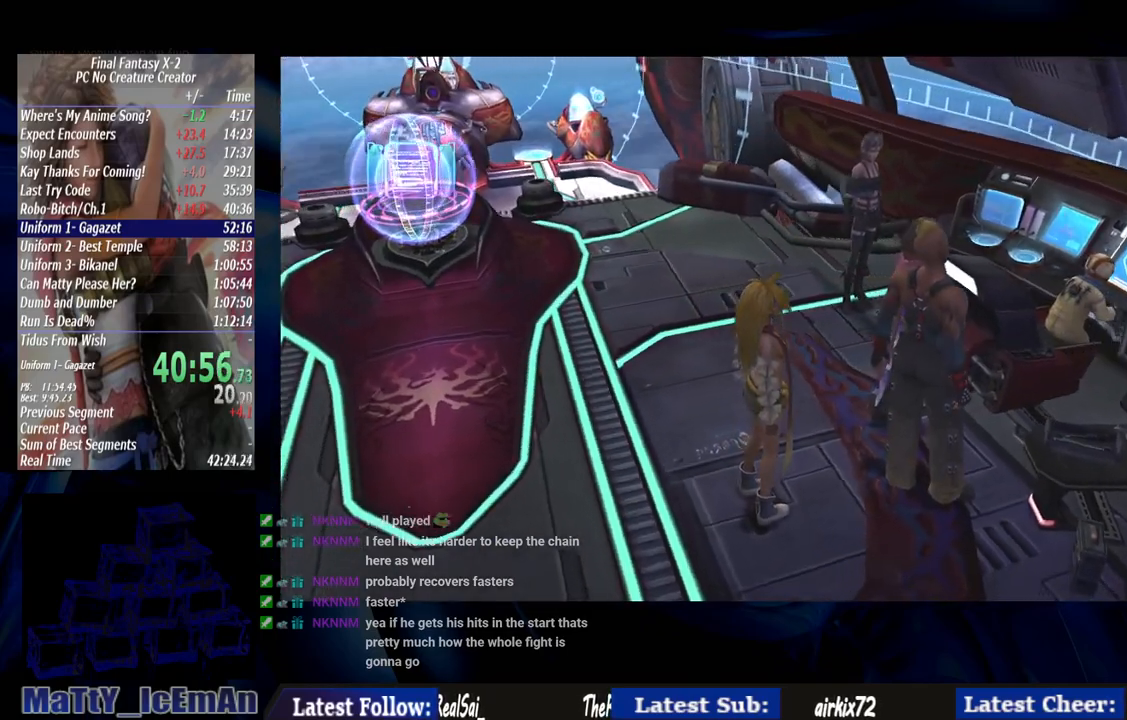
{"dt_ms": 500, "buttons": ["CROSS", "R1"], "left_stick": "center", "right_stick": "center", "events": [[217, "R1", "down"], [317, "CROSS", "up"], [317, "R1", "up"], [417, "CROSS", "down"], [417, "R1", "down"]]}
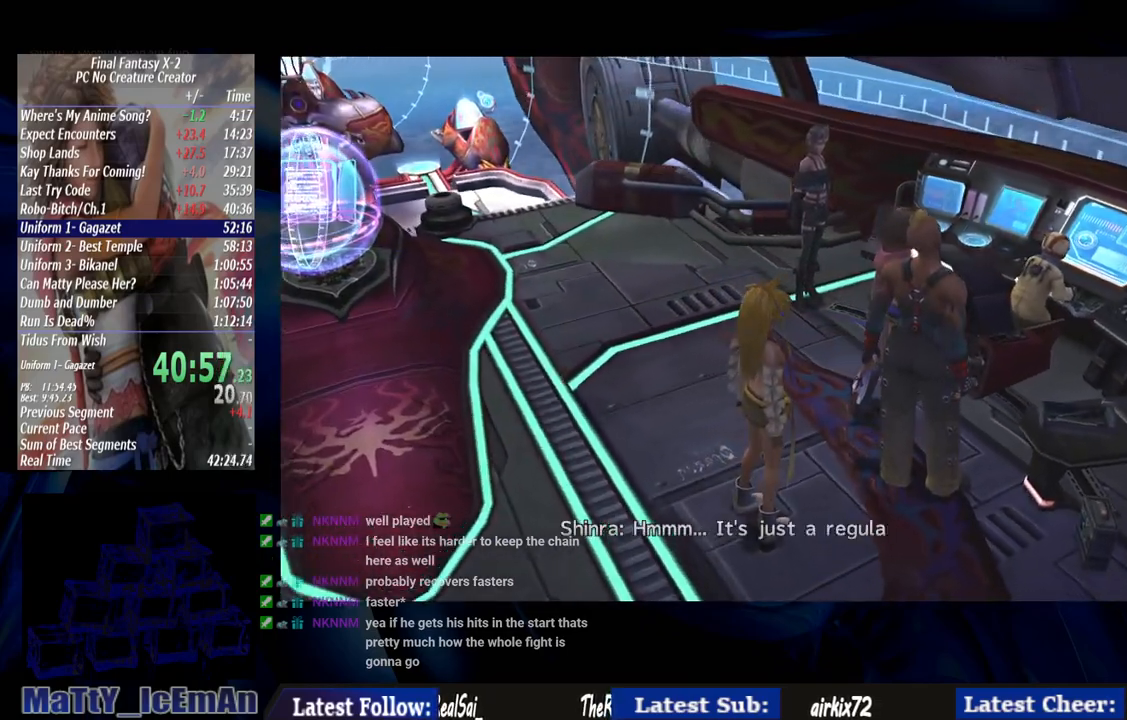
{"dt_ms": 500, "buttons": [], "left_stick": "center", "right_stick": "center", "events": [[50, "CROSS", "up"], [50, "R1", "up"], [117, "CROSS", "down"], [150, "R1", "down"], [250, "CROSS", "up"], [250, "R1", "up"], [317, "CROSS", "down"], [350, "R1", "down"], [417, "CROSS", "up"], [450, "R1", "up"]]}
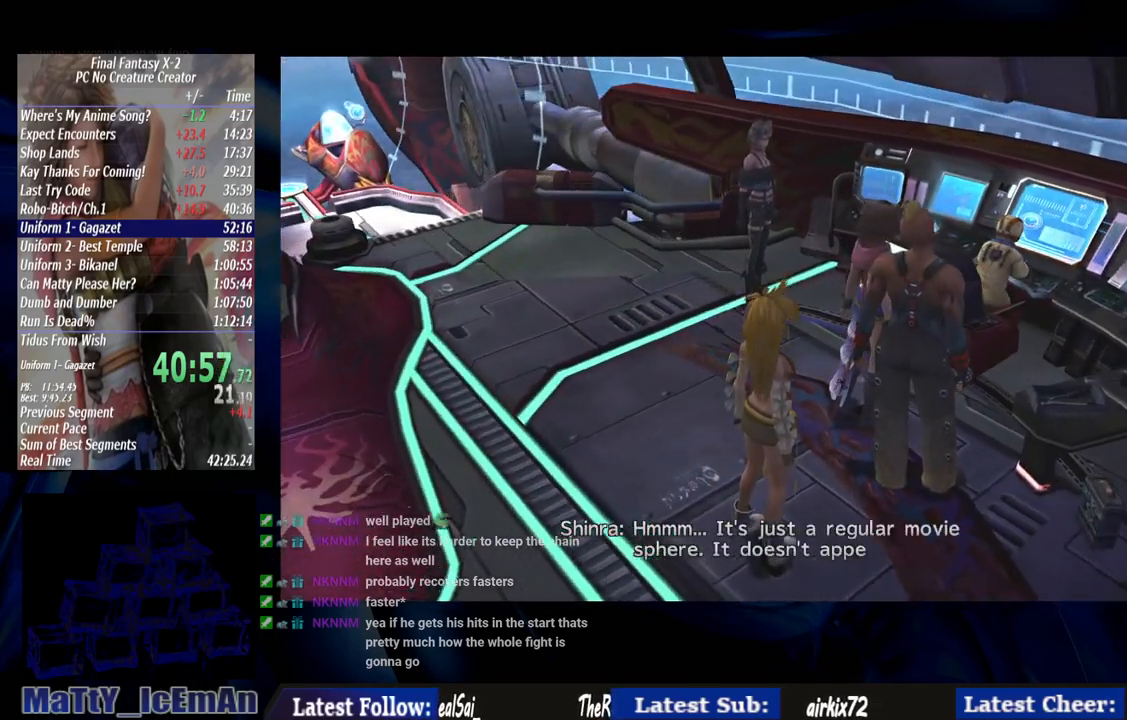
{"dt_ms": 500, "buttons": ["CROSS", "R1"], "left_stick": "center", "right_stick": "center", "events": [[17, "CROSS", "down"], [17, "R1", "down"], [117, "CROSS", "up"], [150, "R1", "up"], [183, "CROSS", "down"], [183, "R1", "down"], [317, "CROSS", "up"], [317, "R1", "up"], [417, "CROSS", "down"], [417, "R1", "down"]]}
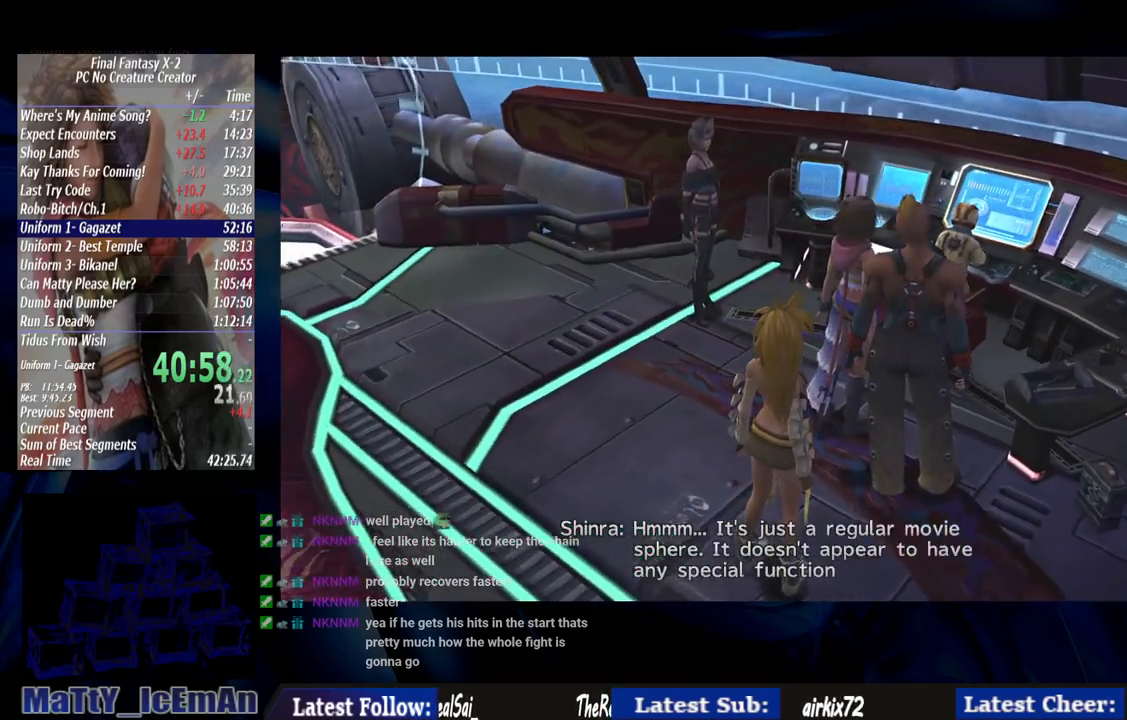
{"dt_ms": 500, "buttons": [], "left_stick": "center", "right_stick": "center", "events": [[17, "CROSS", "up"], [17, "R1", "up"], [117, "CROSS", "down"], [117, "R1", "down"], [250, "CROSS", "up"], [250, "R1", "up"], [317, "CROSS", "down"], [350, "R1", "down"], [417, "R1", "up"], [450, "CROSS", "up"]]}
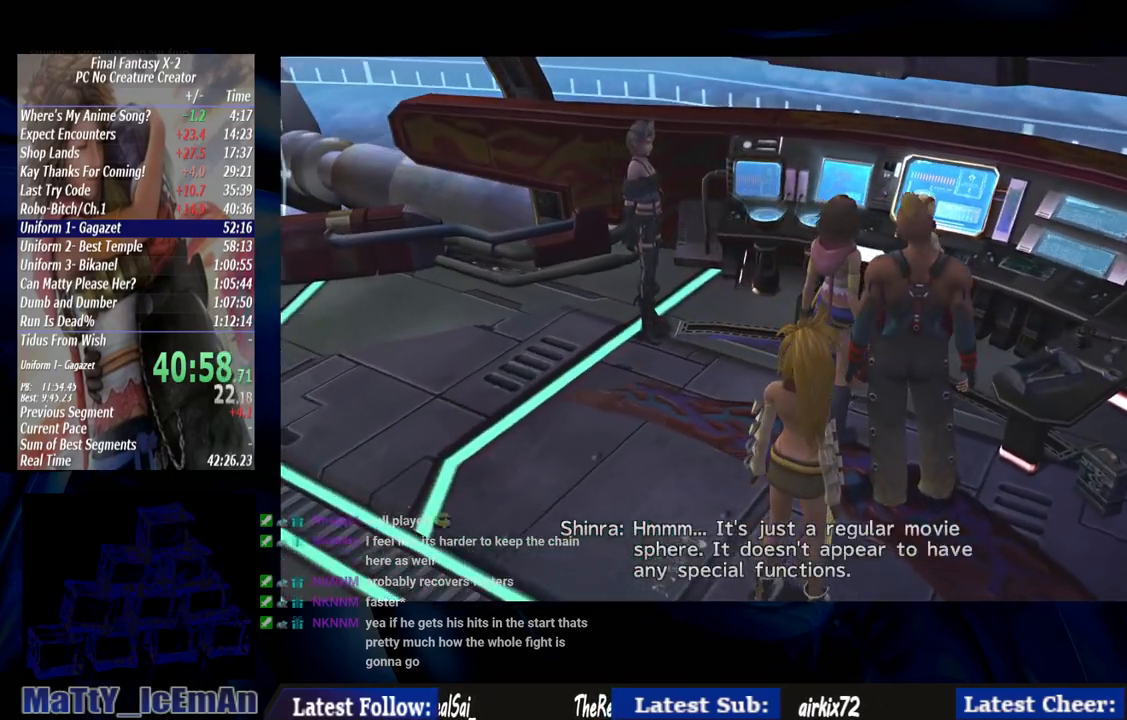
{"dt_ms": 500, "buttons": ["CROSS", "R1"], "left_stick": "center", "right_stick": "center", "events": [[17, "CROSS", "down"], [17, "R1", "down"], [150, "CROSS", "up"], [150, "R1", "up"], [217, "CROSS", "down"], [250, "R1", "down"], [350, "CROSS", "up"], [350, "R1", "up"], [417, "CROSS", "down"], [417, "R1", "down"]]}
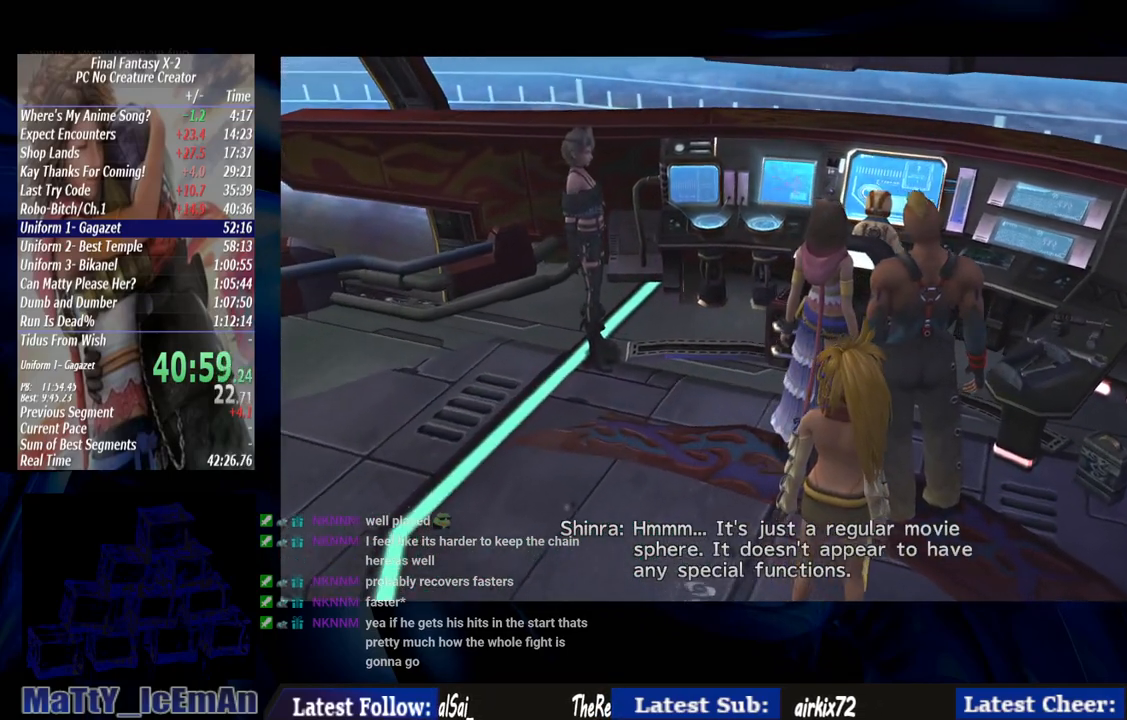
{"dt_ms": 500, "buttons": [], "left_stick": "center", "right_stick": "center", "events": [[17, "R1", "up"], [50, "CROSS", "up"], [117, "CROSS", "down"], [117, "R1", "down"], [217, "CROSS", "up"], [250, "R1", "up"], [317, "CROSS", "down"], [317, "R1", "down"], [417, "CROSS", "up"], [450, "R1", "up"]]}
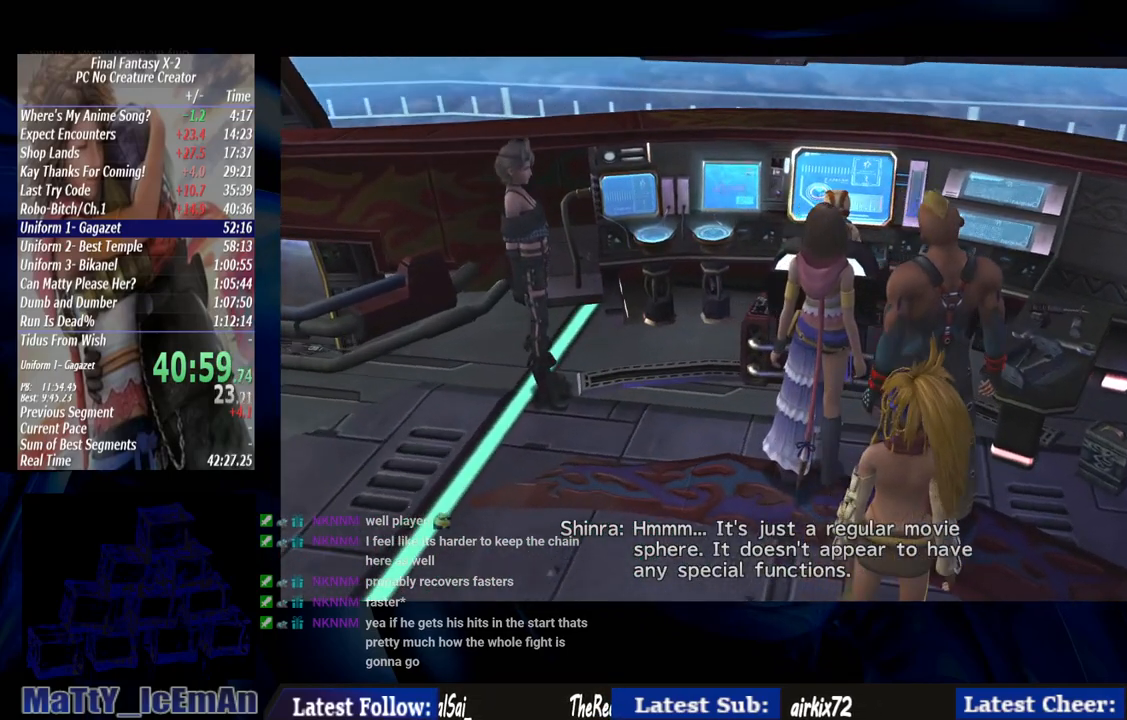
{"dt_ms": 500, "buttons": ["CROSS", "R1"], "left_stick": "center", "right_stick": "center", "events": [[17, "CROSS", "down"], [50, "R1", "down"], [117, "R1", "up"], [150, "CROSS", "up"], [217, "CROSS", "down"], [250, "R1", "down"], [317, "CROSS", "up"], [350, "R1", "up"], [417, "CROSS", "down"], [417, "R1", "down"]]}
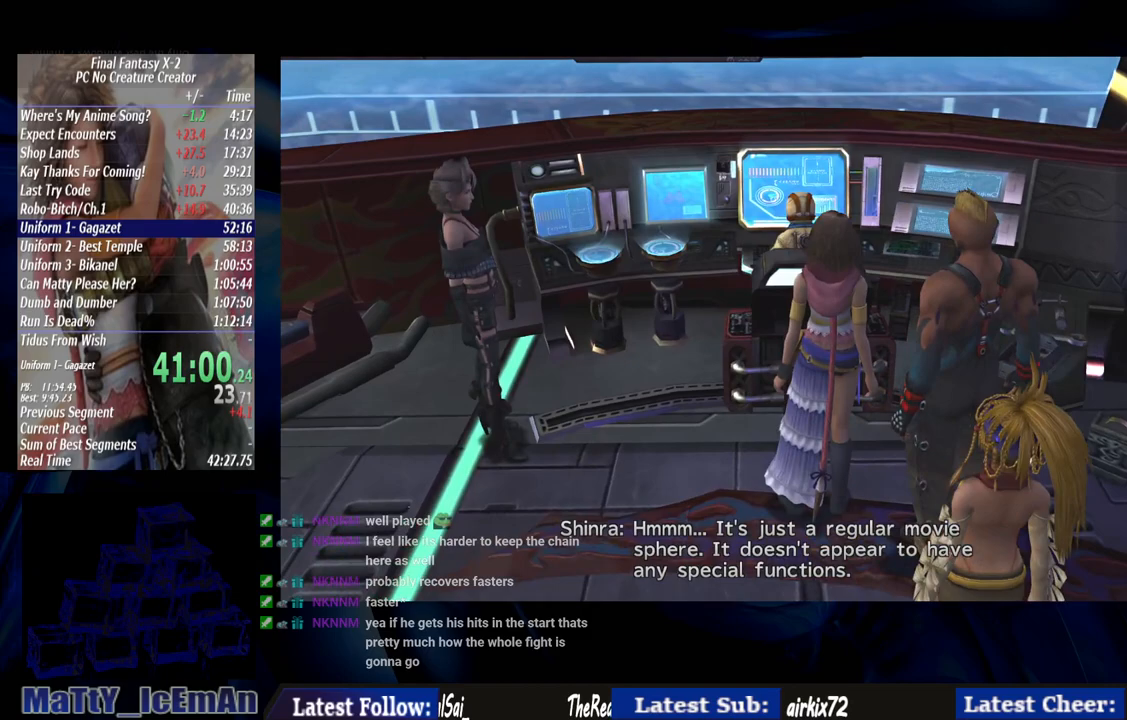
{"dt_ms": 500, "buttons": [], "left_stick": "center", "right_stick": "center", "events": [[17, "CROSS", "up"], [17, "R1", "up"], [117, "CROSS", "down"], [117, "R1", "down"], [217, "R1", "up"], [250, "CROSS", "up"], [317, "CROSS", "down"], [350, "R1", "down"], [450, "CROSS", "up"], [450, "R1", "up"]]}
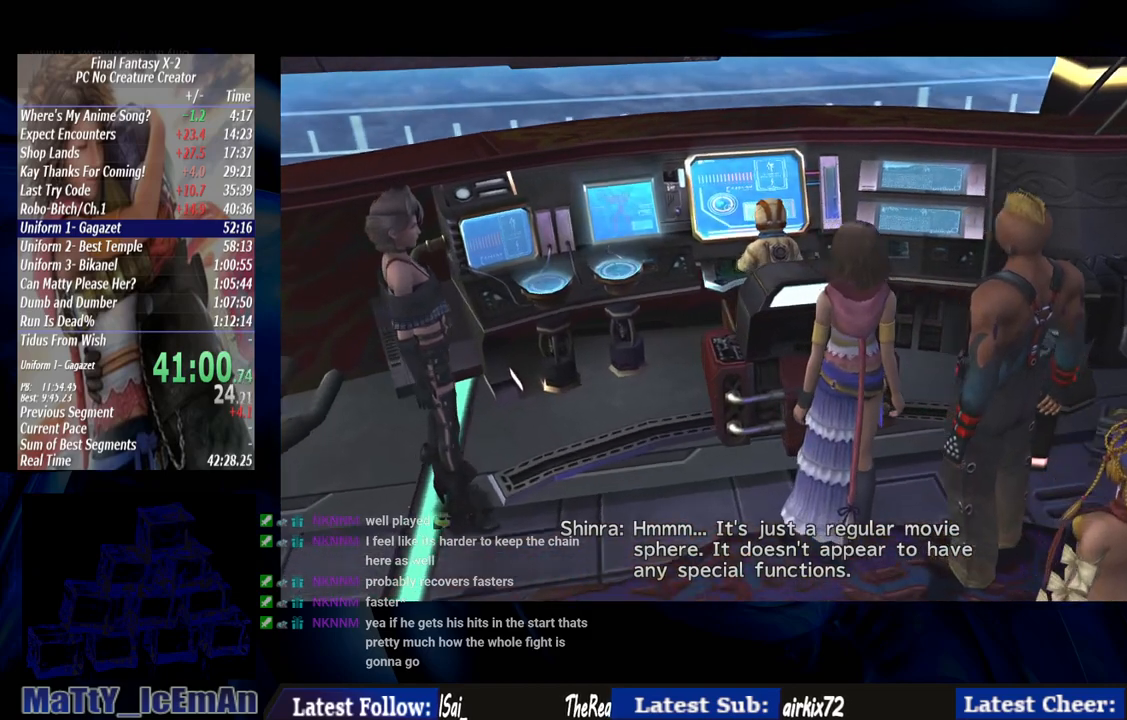
{"dt_ms": 500, "buttons": ["CROSS", "R1"], "left_stick": "center", "right_stick": "center", "events": [[17, "CROSS", "down"], [50, "R1", "down"], [83, "L2", "down"], [133, "L2", "up"], [150, "CROSS", "up"], [150, "R1", "up"], [217, "CROSS", "down"], [267, "L2", "down"], [283, "R1", "down"], [333, "L2", "up"], [350, "CROSS", "up"], [350, "R1", "up"], [450, "CROSS", "down"], [450, "R1", "down"]]}
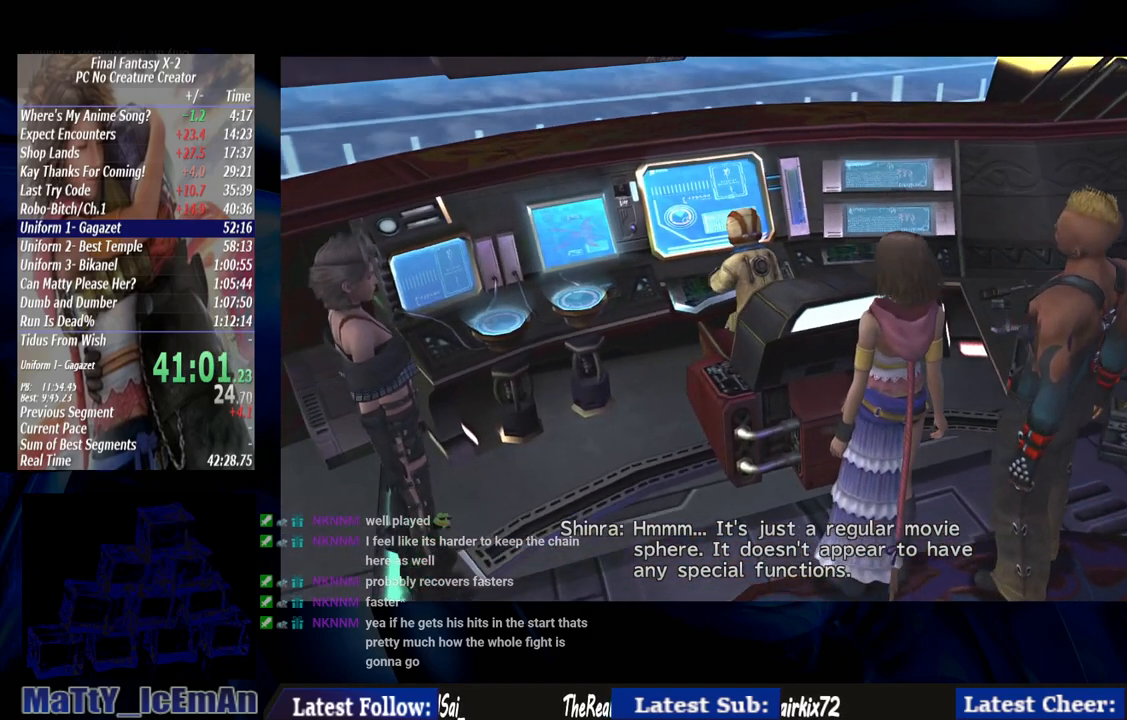
{"dt_ms": 500, "buttons": [], "left_stick": "center", "right_stick": "center", "events": [[50, "CROSS", "up"], [50, "R1", "up"], [150, "CROSS", "down"], [150, "R1", "down"], [250, "R1", "up"], [283, "CROSS", "up"], [350, "CROSS", "down"], [383, "R1", "down"], [483, "CROSS", "up"], [483, "R1", "up"]]}
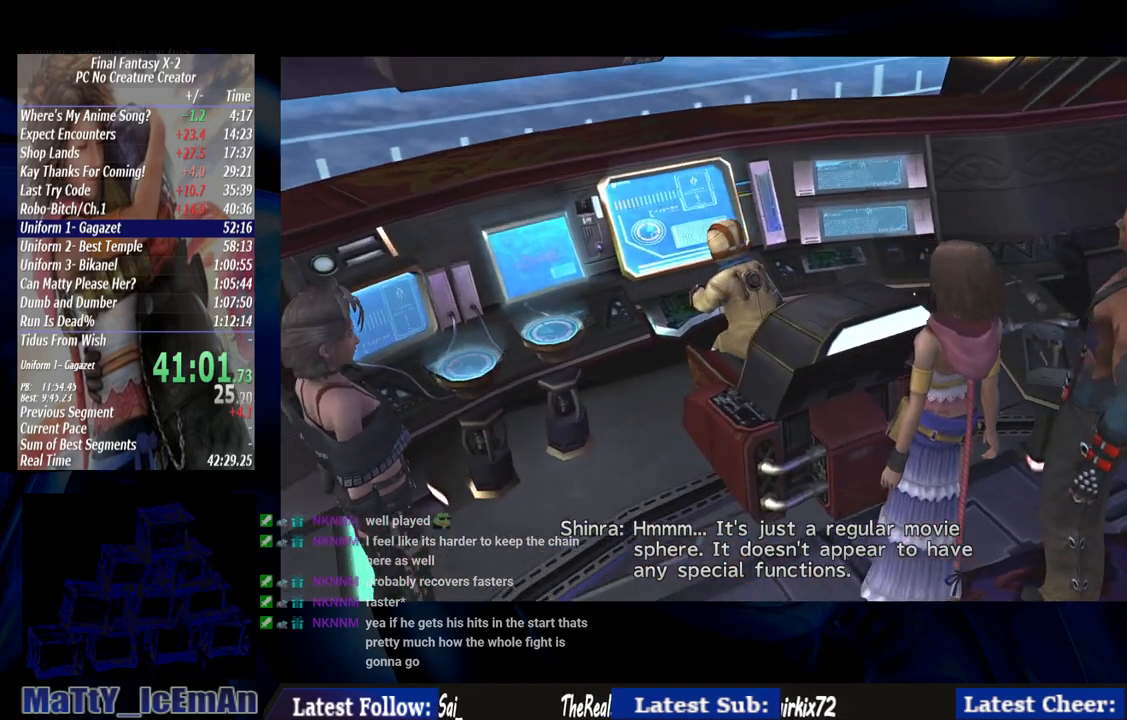
{"dt_ms": 500, "buttons": [], "left_stick": "center", "right_stick": "center", "events": [[83, "CROSS", "down"], [83, "R1", "down"], [183, "CROSS", "up"], [217, "R1", "up"], [283, "CROSS", "down"], [317, "R1", "down"], [417, "CROSS", "up"], [450, "R1", "up"]]}
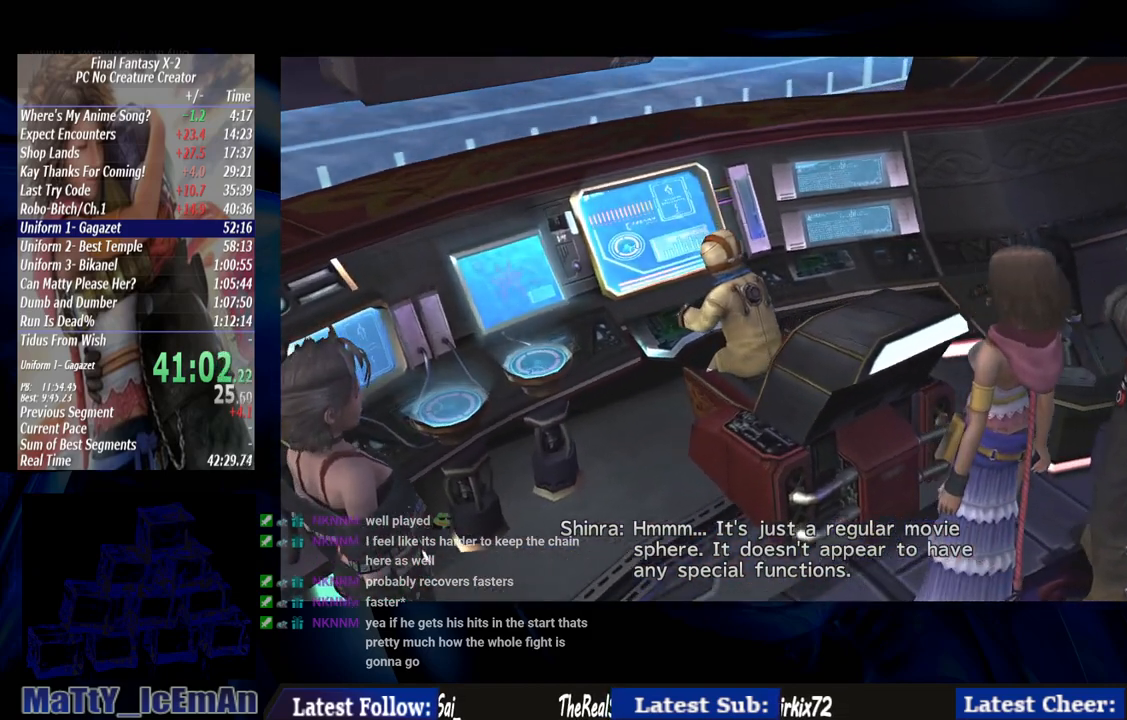
{"dt_ms": 500, "buttons": ["CROSS", "R1"], "left_stick": "center", "right_stick": "center", "events": [[17, "CROSS", "down"], [17, "R1", "down"], [117, "CROSS", "up"], [150, "R1", "up"], [217, "CROSS", "down"], [217, "R1", "down"], [317, "R1", "up"], [350, "CROSS", "up"], [417, "CROSS", "down"], [450, "R1", "down"]]}
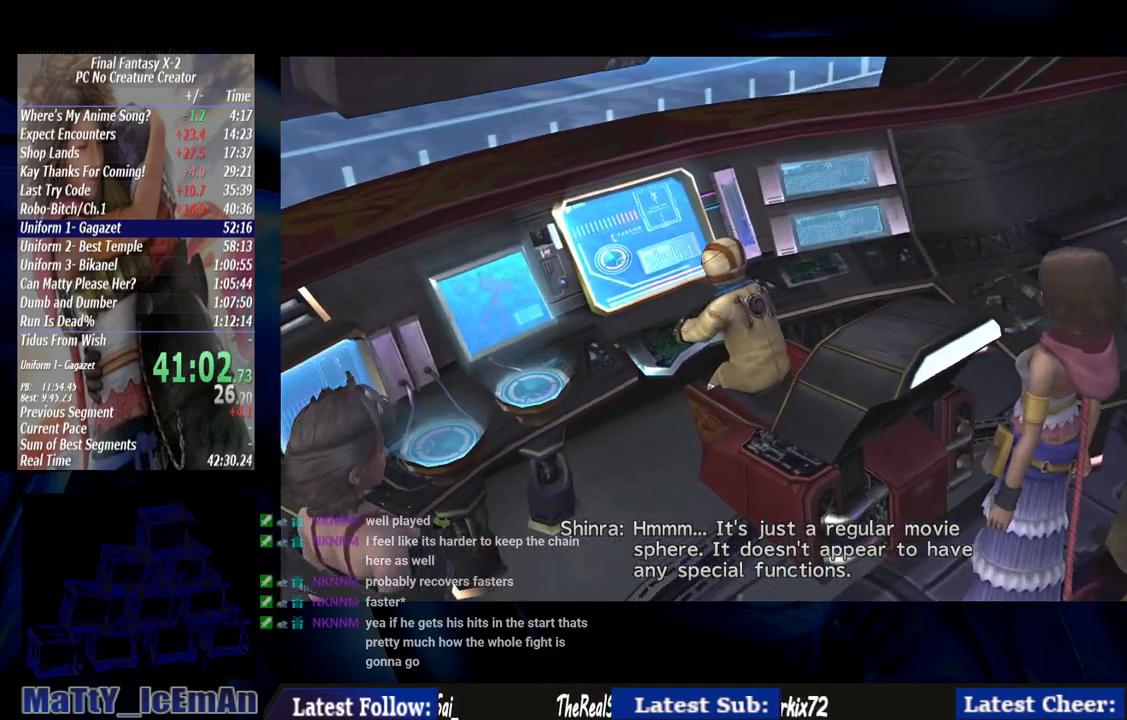
{"dt_ms": 500, "buttons": [], "left_stick": "center", "right_stick": "center", "events": [[50, "CROSS", "up"], [50, "R1", "up"], [117, "CROSS", "down"], [183, "R1", "down"], [217, "R1", "up"], [250, "CROSS", "up"], [317, "CROSS", "down"], [350, "R1", "down"], [450, "CROSS", "up"], [450, "R1", "up"]]}
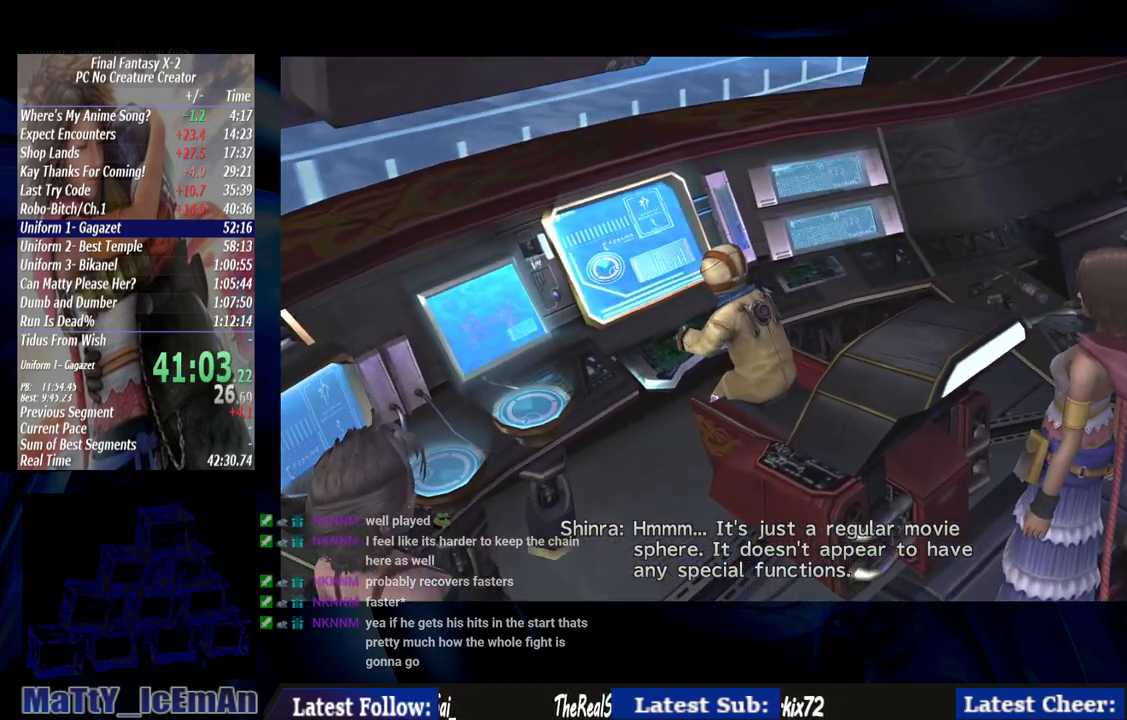
{"dt_ms": 500, "buttons": ["CROSS"], "left_stick": "center", "right_stick": "center", "events": [[17, "CROSS", "down"], [50, "R1", "down"], [150, "CROSS", "up"], [150, "R1", "up"], [250, "CROSS", "down"], [250, "R1", "down"], [350, "CROSS", "up"], [350, "R1", "up"], [450, "CROSS", "down"]]}
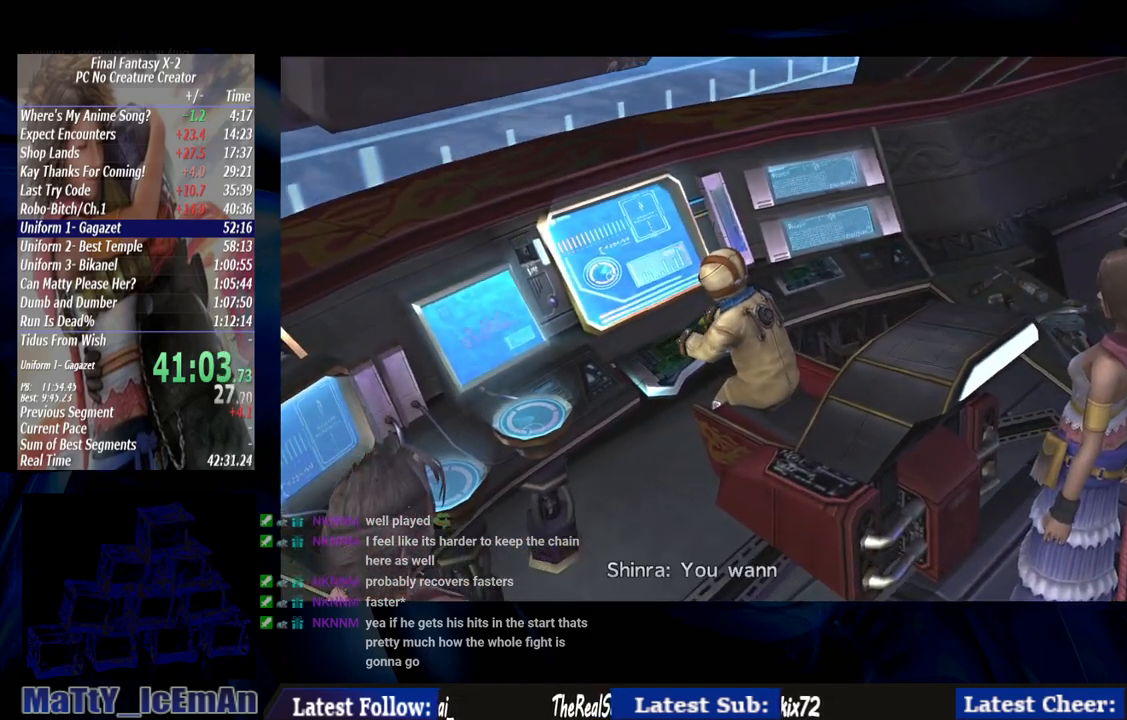
{"dt_ms": 500, "buttons": [], "left_stick": "center", "right_stick": "center", "events": [[50, "CROSS", "up"], [150, "CROSS", "down"], [217, "CROSS", "up"], [317, "CROSS", "down"], [450, "CROSS", "up"]]}
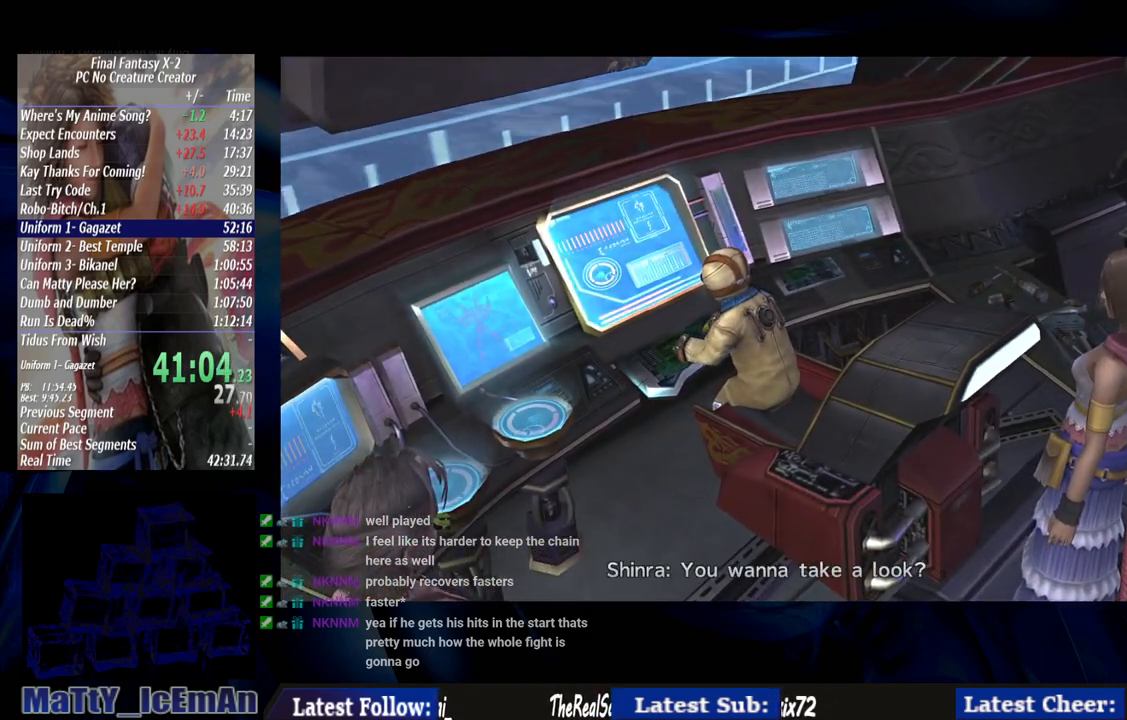
{"dt_ms": 500, "buttons": ["CROSS"], "left_stick": "center", "right_stick": "center", "events": [[17, "CROSS", "down"], [117, "CROSS", "up"], [250, "CROSS", "down"], [350, "CROSS", "up"], [450, "CROSS", "down"]]}
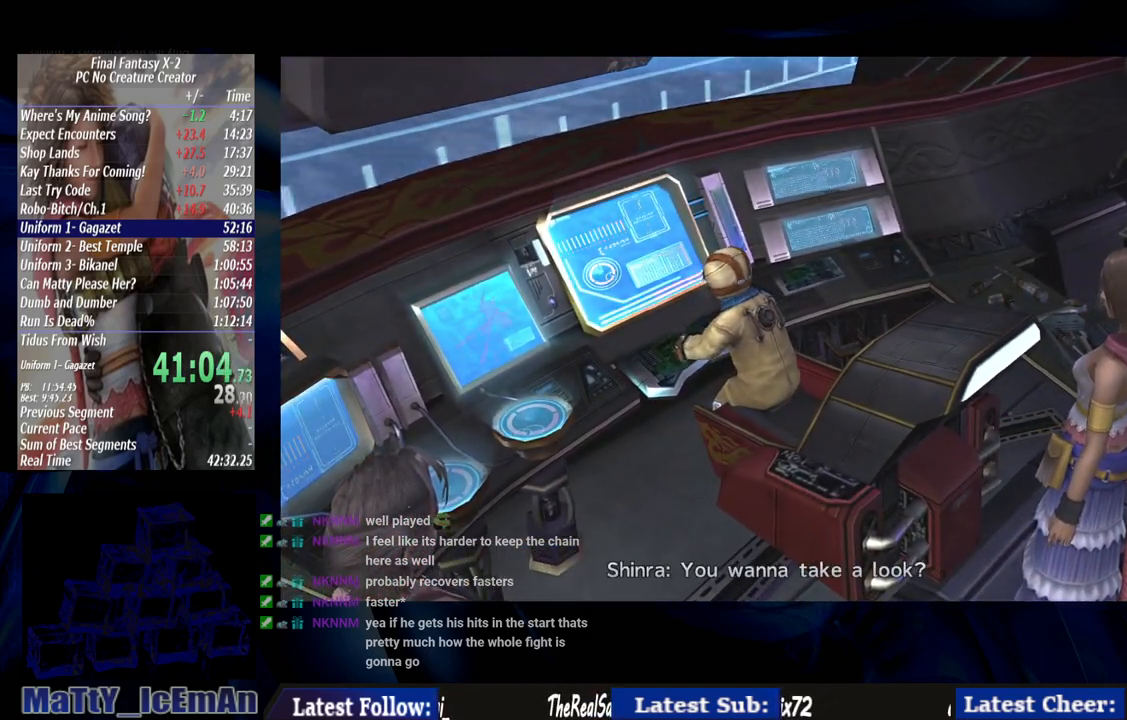
{"dt_ms": 500, "buttons": [], "left_stick": "center", "right_stick": "center", "events": [[50, "CROSS", "up"], [150, "CROSS", "down"], [250, "CROSS", "up"], [350, "CROSS", "down"], [450, "CROSS", "up"]]}
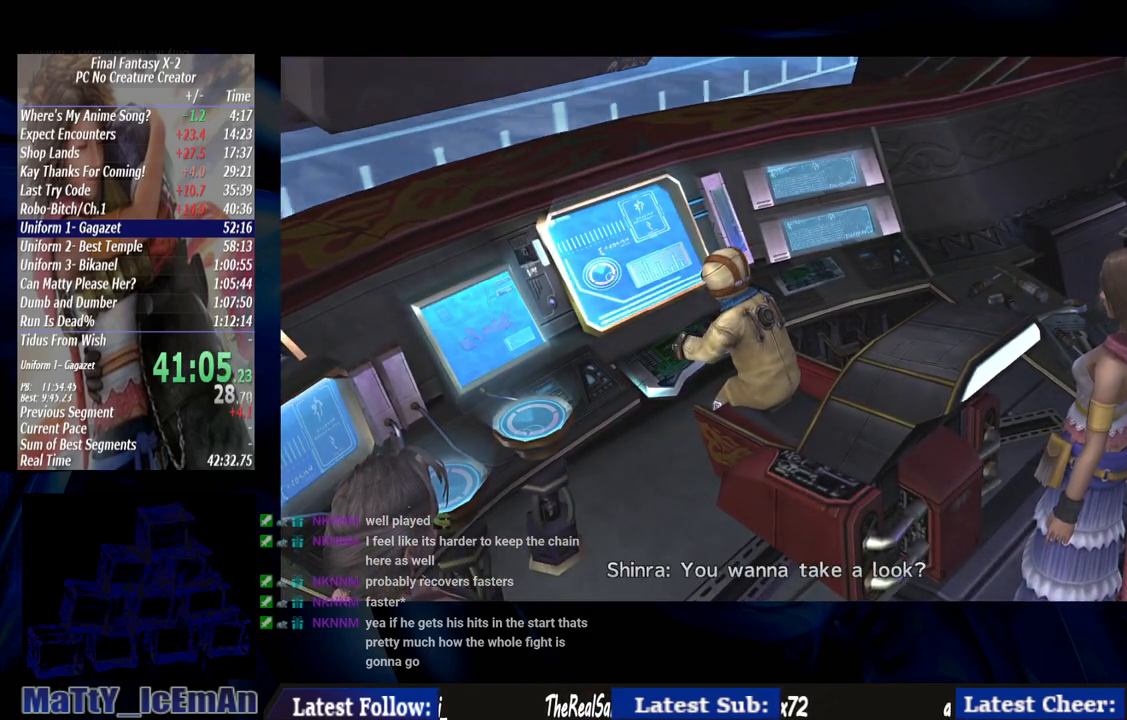
{"dt_ms": 500, "buttons": ["CROSS"], "left_stick": "center", "right_stick": "center", "events": [[50, "CROSS", "down"], [150, "CROSS", "up"], [217, "CROSS", "down"], [350, "CROSS", "up"], [450, "CROSS", "down"]]}
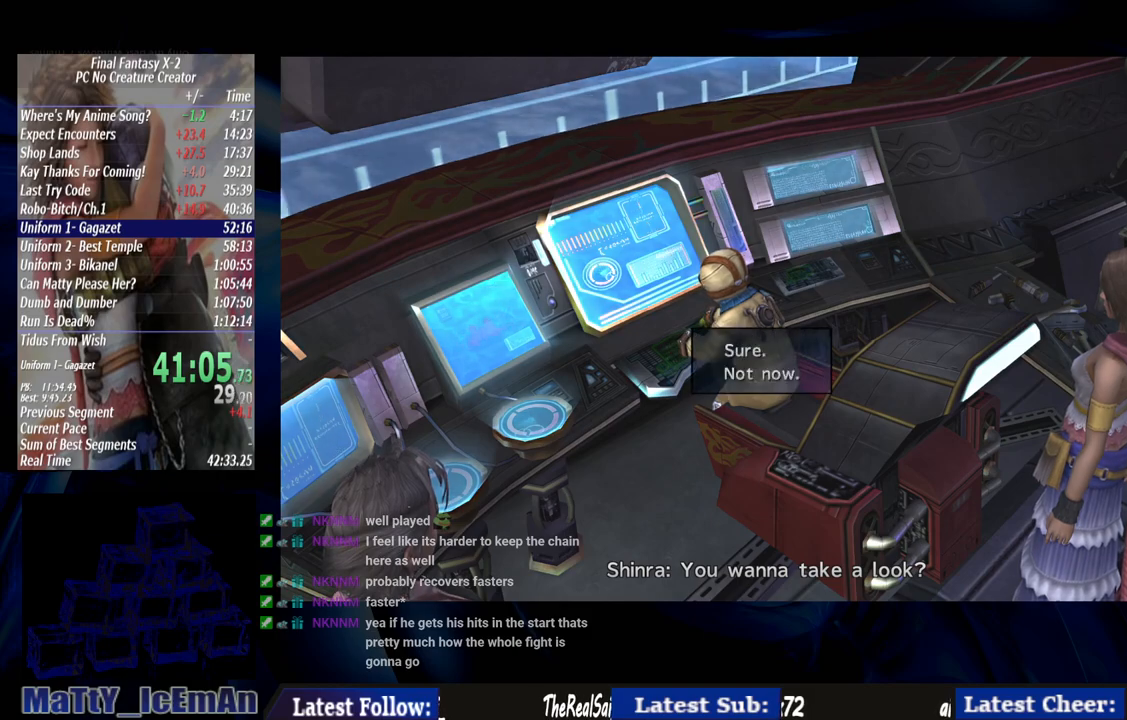
{"dt_ms": 500, "buttons": [], "left_stick": "center", "right_stick": "center", "events": [[50, "CROSS", "up"], [117, "CROSS", "down"], [250, "CROSS", "up"], [317, "CROSS", "down"], [450, "CROSS", "up"]]}
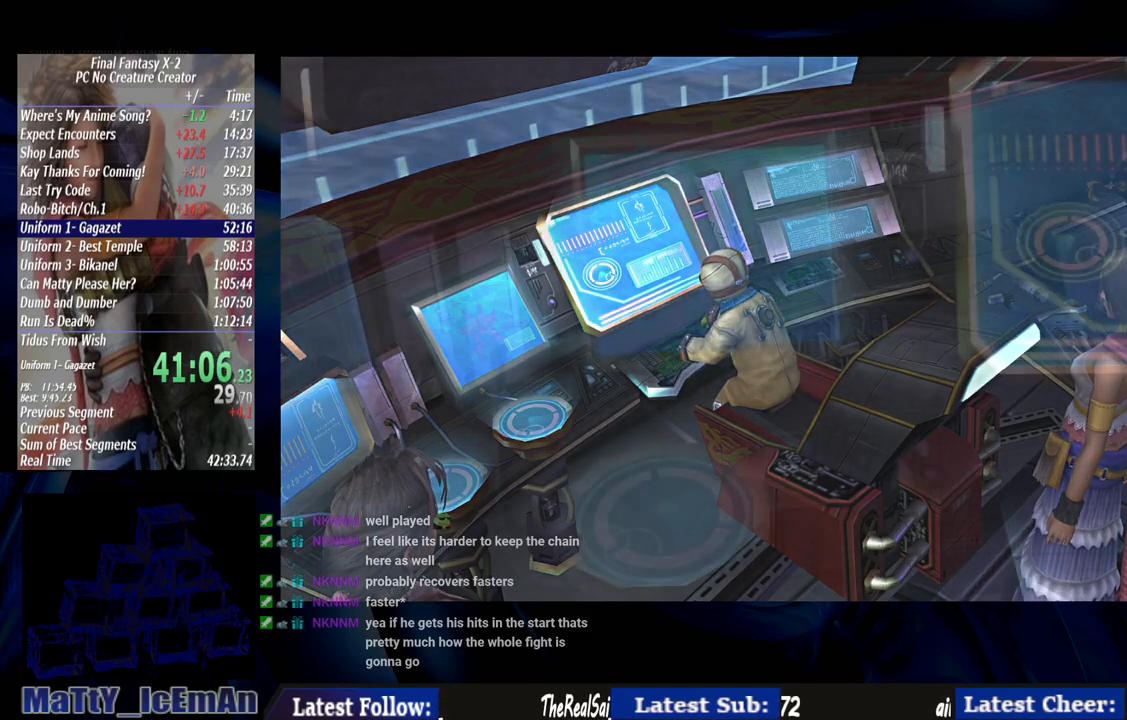
{"dt_ms": 500, "buttons": ["CROSS"], "left_stick": "center", "right_stick": "center", "events": [[17, "CROSS", "down"], [150, "CROSS", "up"], [217, "CROSS", "down"], [350, "CROSS", "up"], [450, "CROSS", "down"]]}
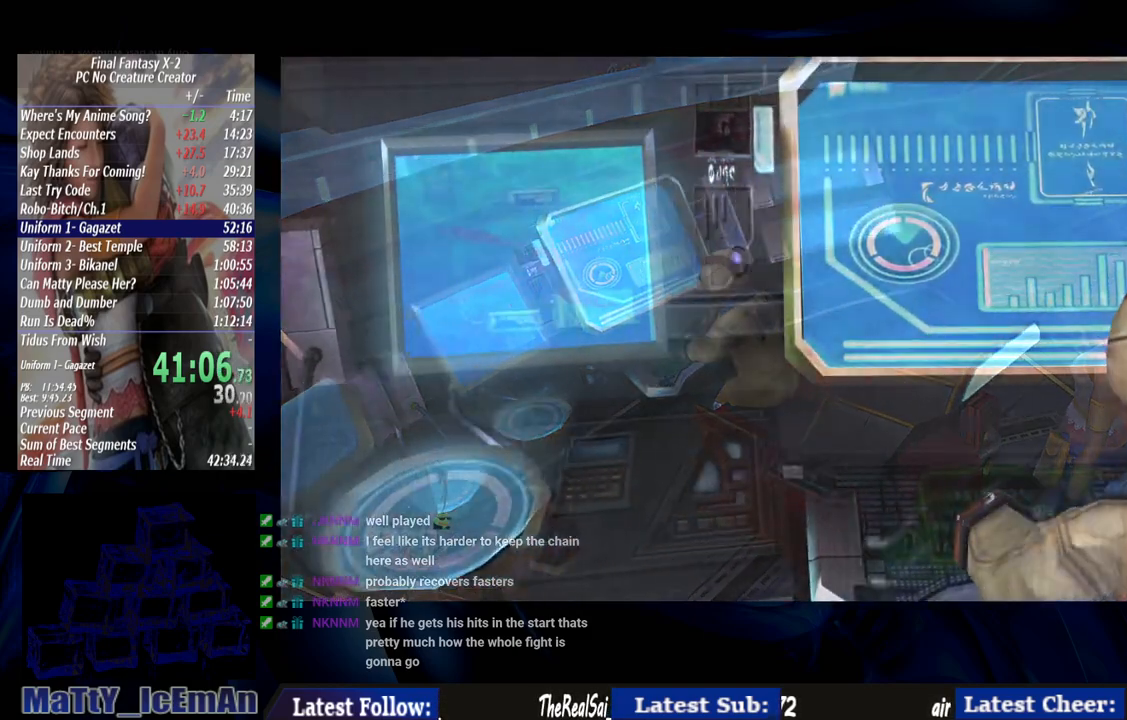
{"dt_ms": 500, "buttons": ["CROSS"], "left_stick": "center", "right_stick": "center", "events": [[83, "CROSS", "up"], [183, "CROSS", "down"], [283, "CROSS", "up"], [417, "CROSS", "down"]]}
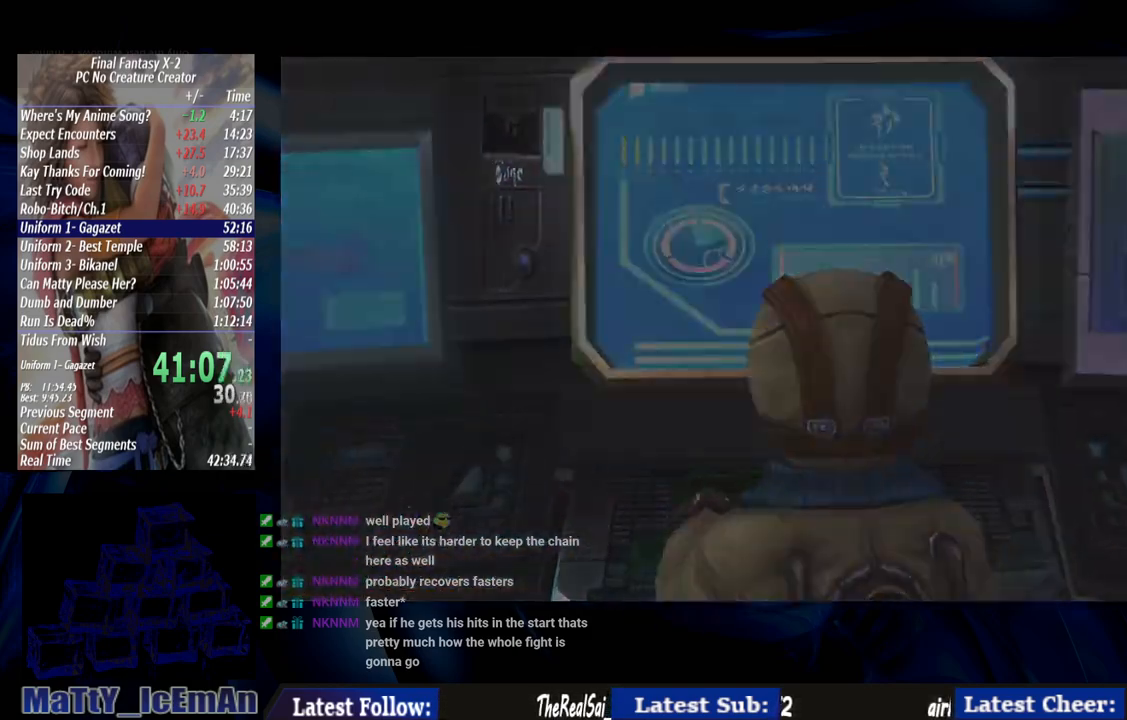
{"dt_ms": 500, "buttons": [], "left_stick": "center", "right_stick": "center", "events": [[17, "CROSS", "up"], [117, "CROSS", "down"], [250, "CROSS", "up"], [383, "CROSS", "down"], [483, "CROSS", "up"]]}
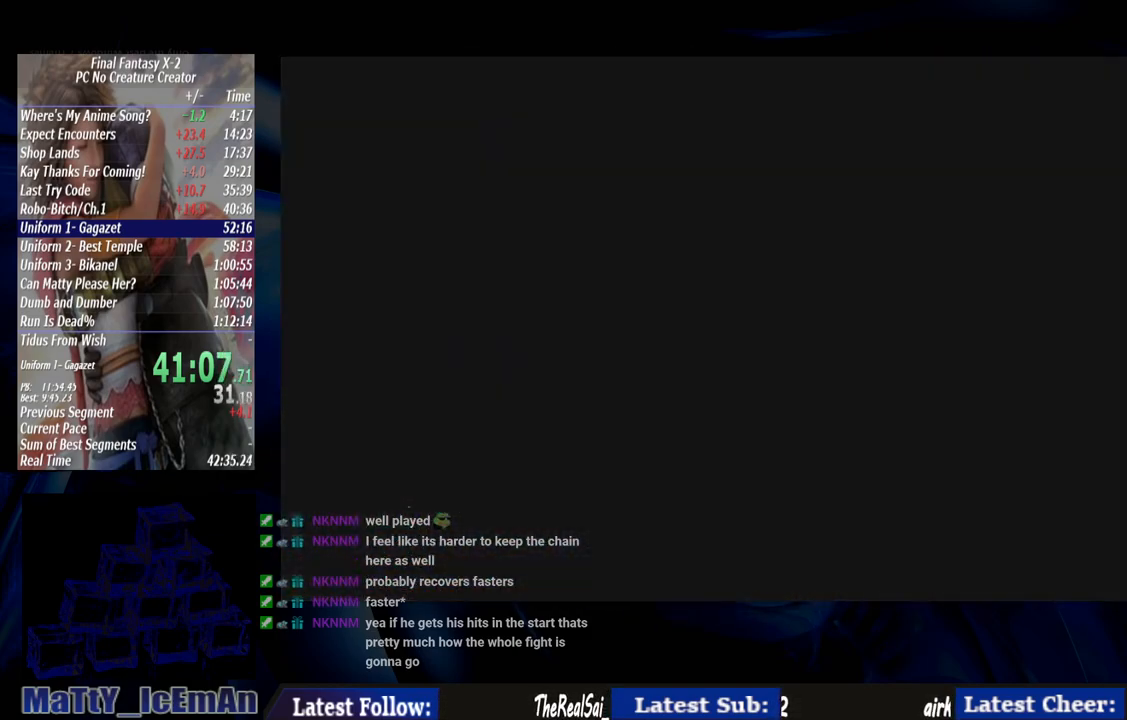
{"dt_ms": 500, "buttons": ["CROSS"], "left_stick": "center", "right_stick": "center", "events": [[150, "CROSS", "down"], [283, "CROSS", "up"], [383, "CROSS", "down"]]}
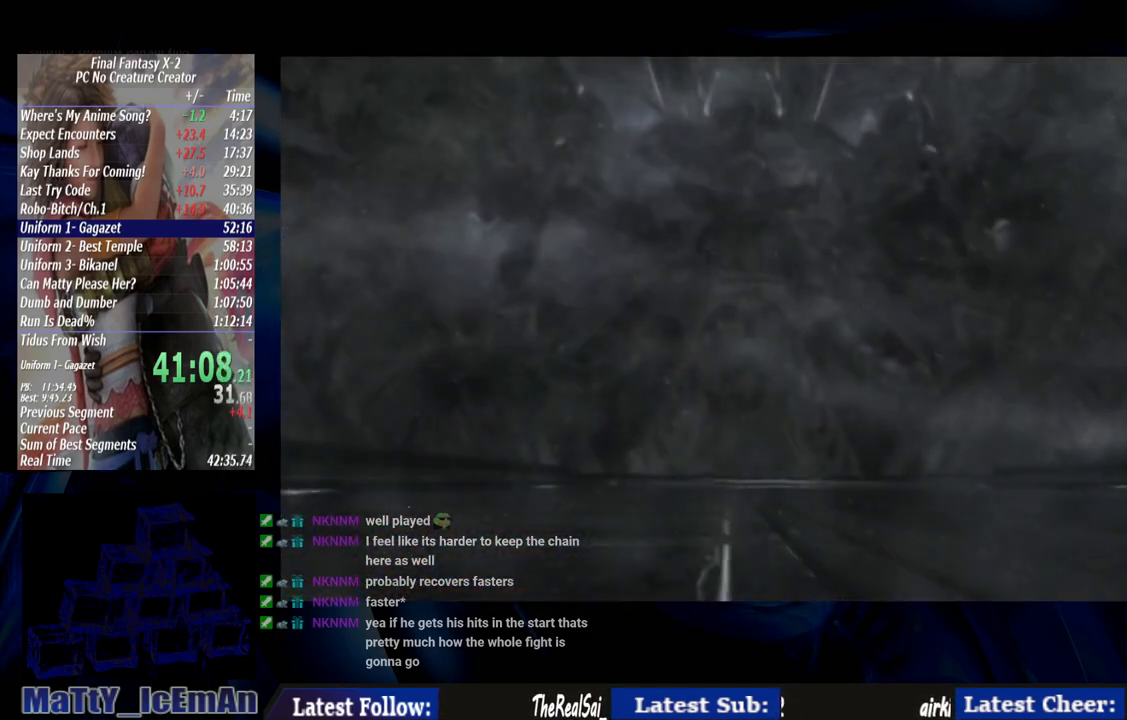
{"dt_ms": 500, "buttons": [], "left_stick": "center", "right_stick": "center", "events": [[17, "CROSS", "up"], [83, "CROSS", "down"], [217, "CROSS", "up"], [350, "CROSS", "down"], [483, "CROSS", "up"]]}